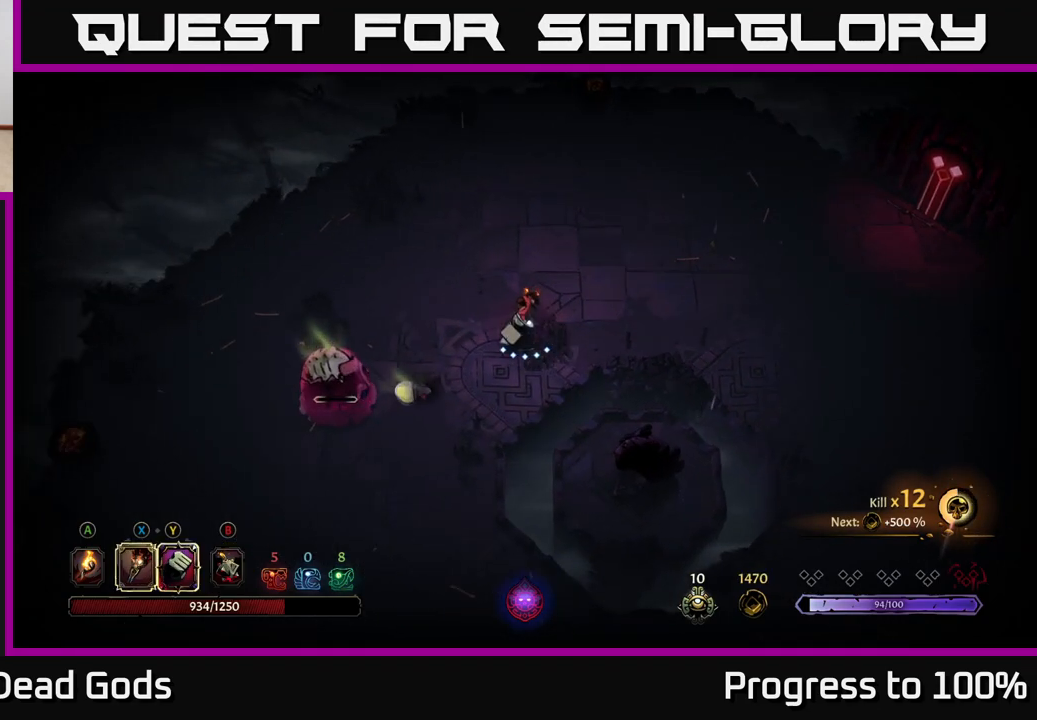
Gameplay with a controller (Xbox layout); each line is a JSON object with the inputs held at the frame after it. "events" lists button and stick changes between this image and that frame as [ms after this image, input, new state], when the widget could be followed in between.
{"buttons": ["X"], "left_stick": "center", "right_stick": "center", "events": [[417, "X", "down"]]}
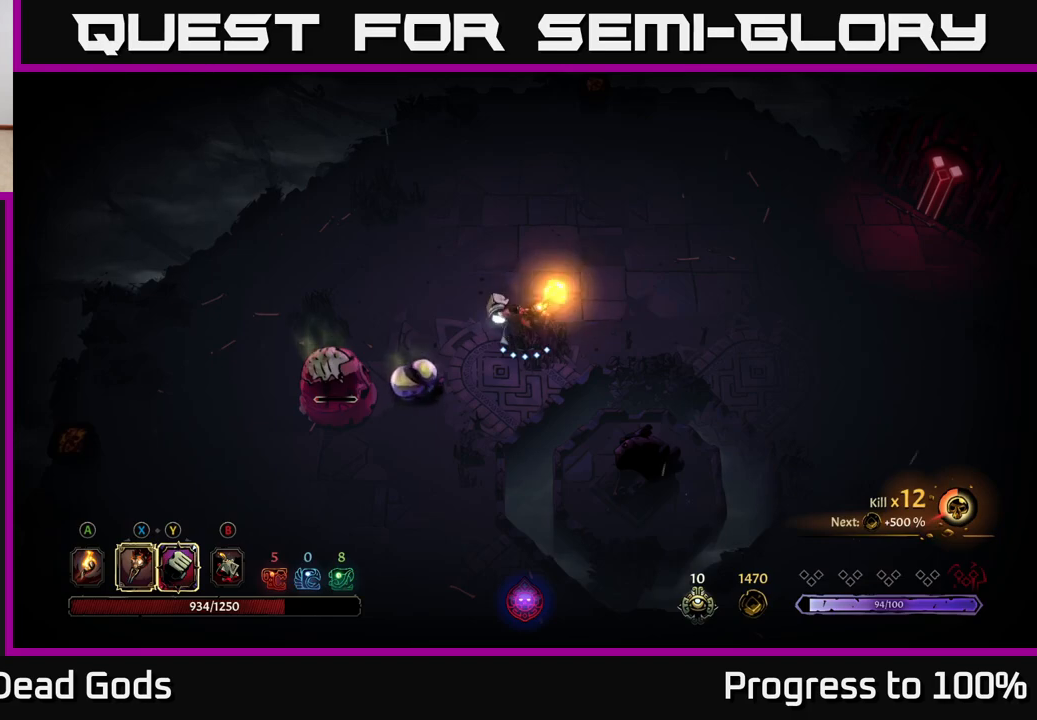
{"buttons": ["X"], "left_stick": "center", "right_stick": "center", "events": [[50, "X", "up"], [200, "X", "down"], [300, "X", "up"], [433, "X", "down"]]}
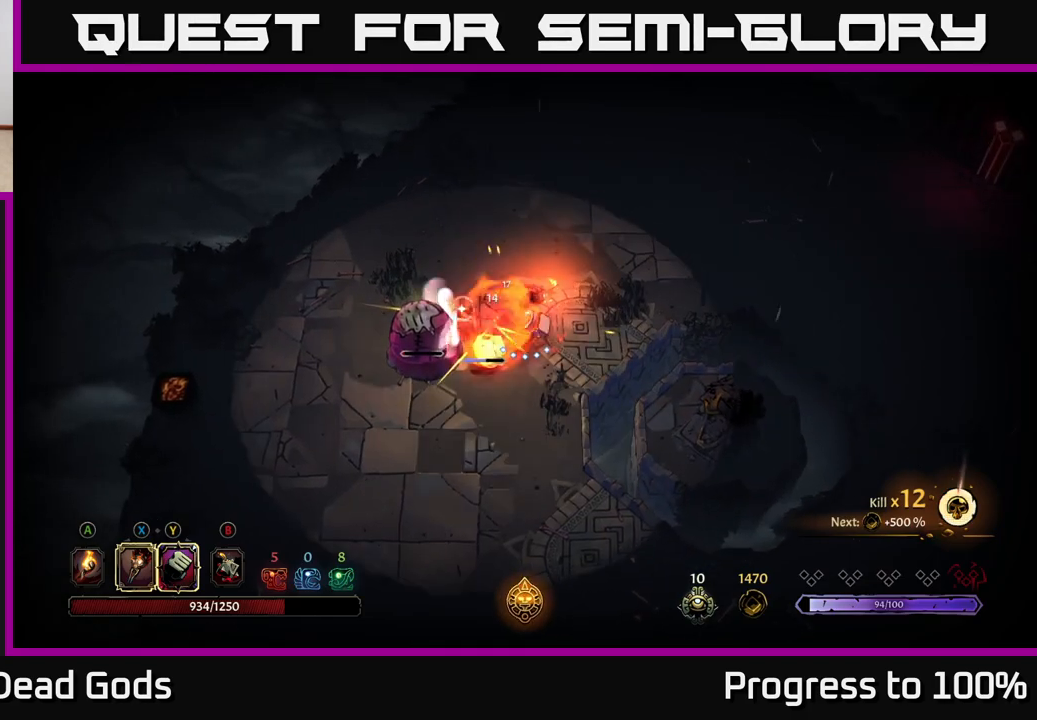
{"buttons": ["X"], "left_stick": "center", "right_stick": "center", "events": [[67, "X", "up"], [200, "X", "down"], [333, "X", "up"], [450, "X", "down"]]}
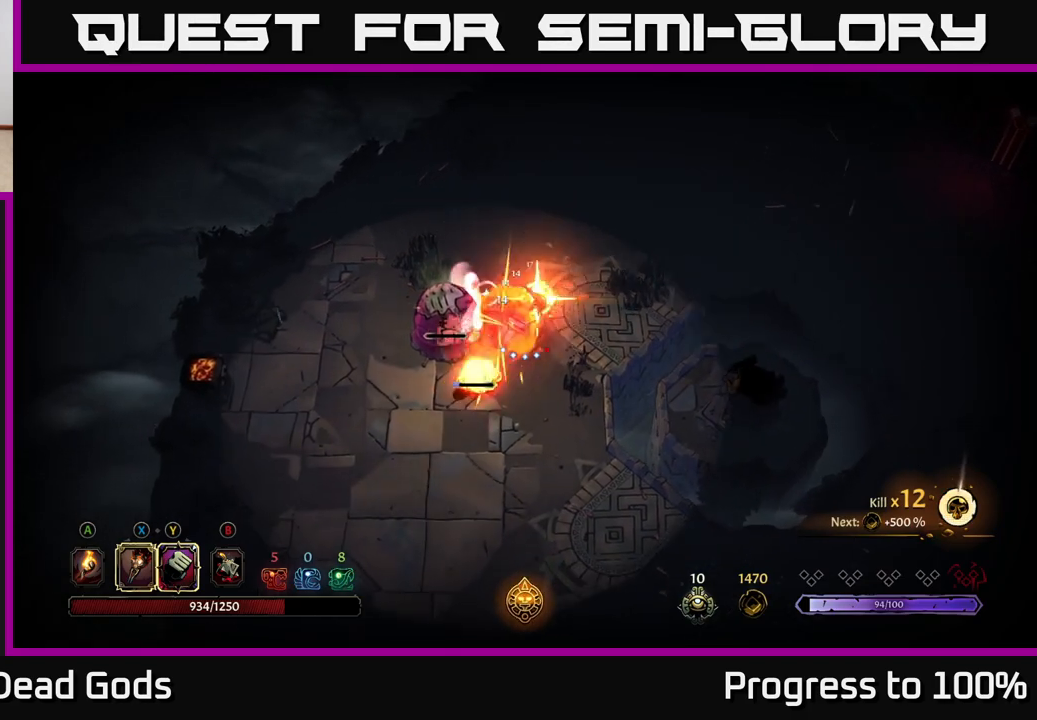
{"buttons": [], "left_stick": "center", "right_stick": "center", "events": [[67, "X", "up"]]}
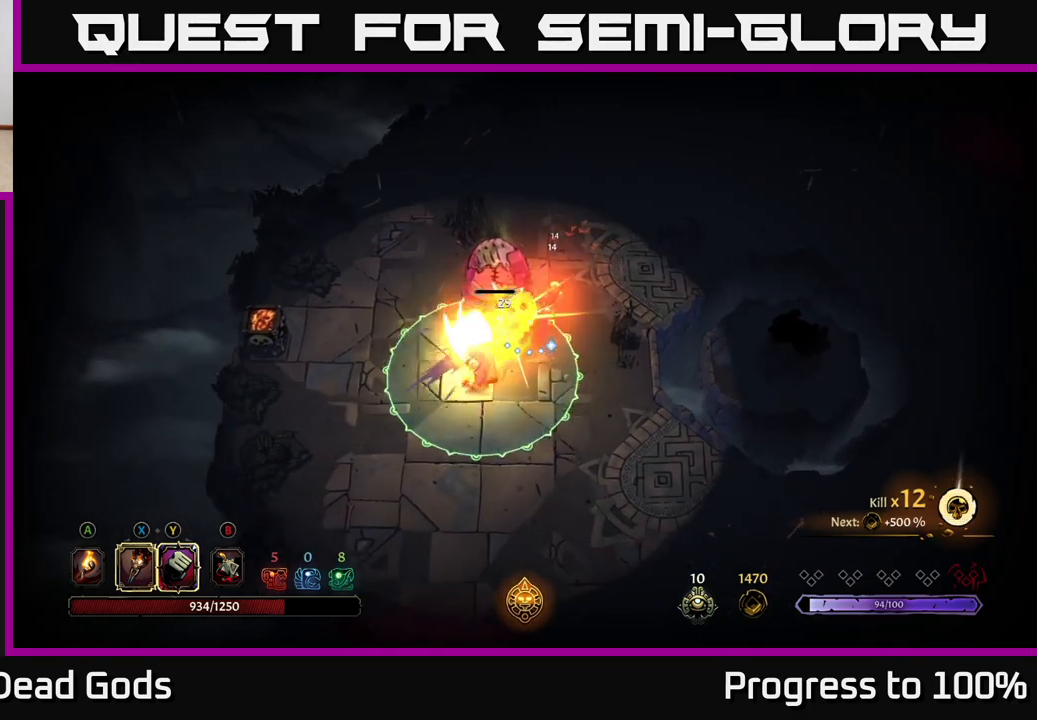
{"buttons": [], "left_stick": "up-right", "right_stick": "center", "events": [[200, "left_stick", "right"], [417, "left_stick", "up-right"]]}
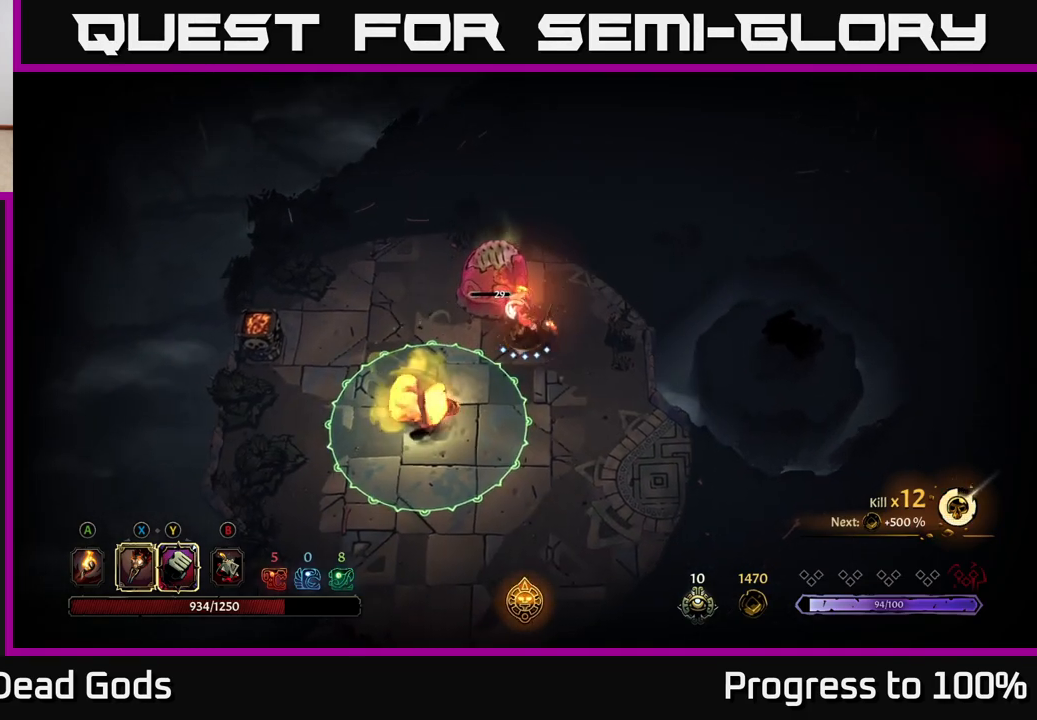
{"buttons": [], "left_stick": "center", "right_stick": "center", "events": [[33, "left_stick", "up"], [83, "X", "down"], [167, "X", "up"], [467, "left_stick", "center"]]}
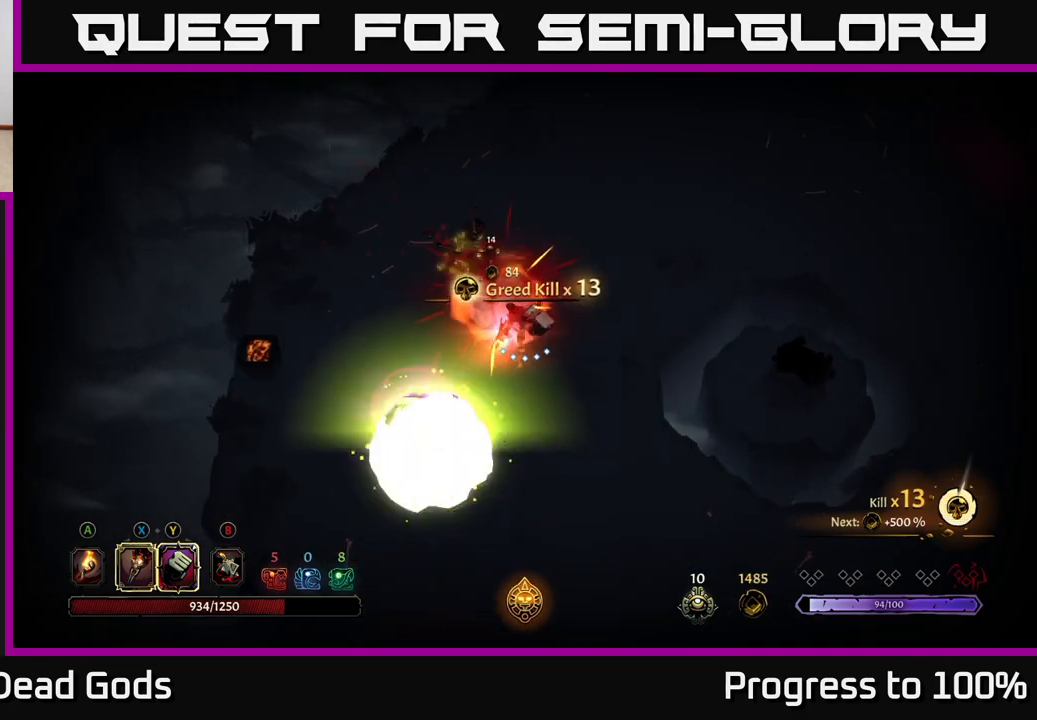
{"buttons": [], "left_stick": "center", "right_stick": "center", "events": []}
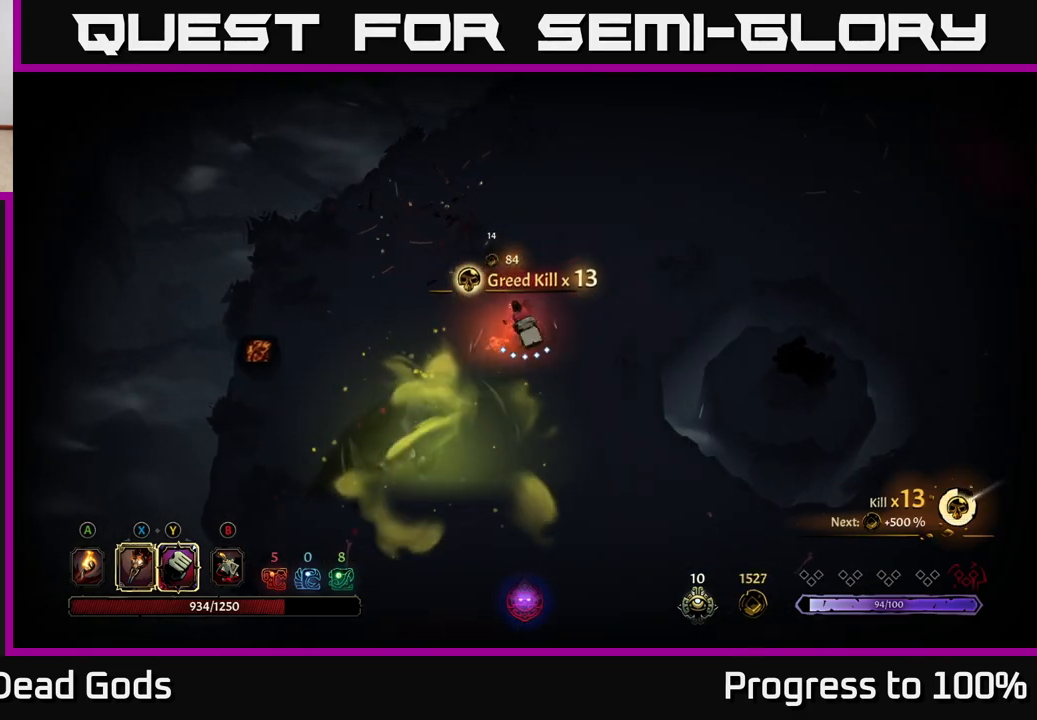
{"buttons": [], "left_stick": "down", "right_stick": "center", "events": [[67, "A", "down"], [117, "A", "up"], [250, "left_stick", "down-right"], [400, "left_stick", "down"]]}
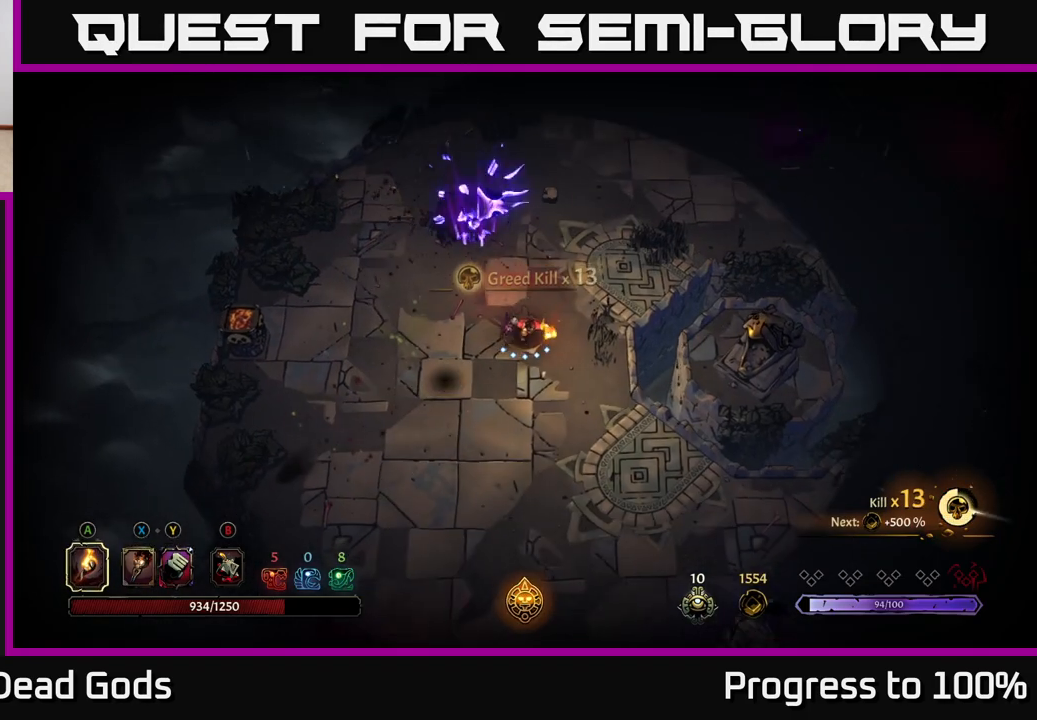
{"buttons": ["B"], "left_stick": "up", "right_stick": "center", "events": [[133, "left_stick", "center"], [233, "left_stick", "down-right"], [383, "B", "down"], [450, "B", "up"], [467, "left_stick", "up"], [500, "B", "down"]]}
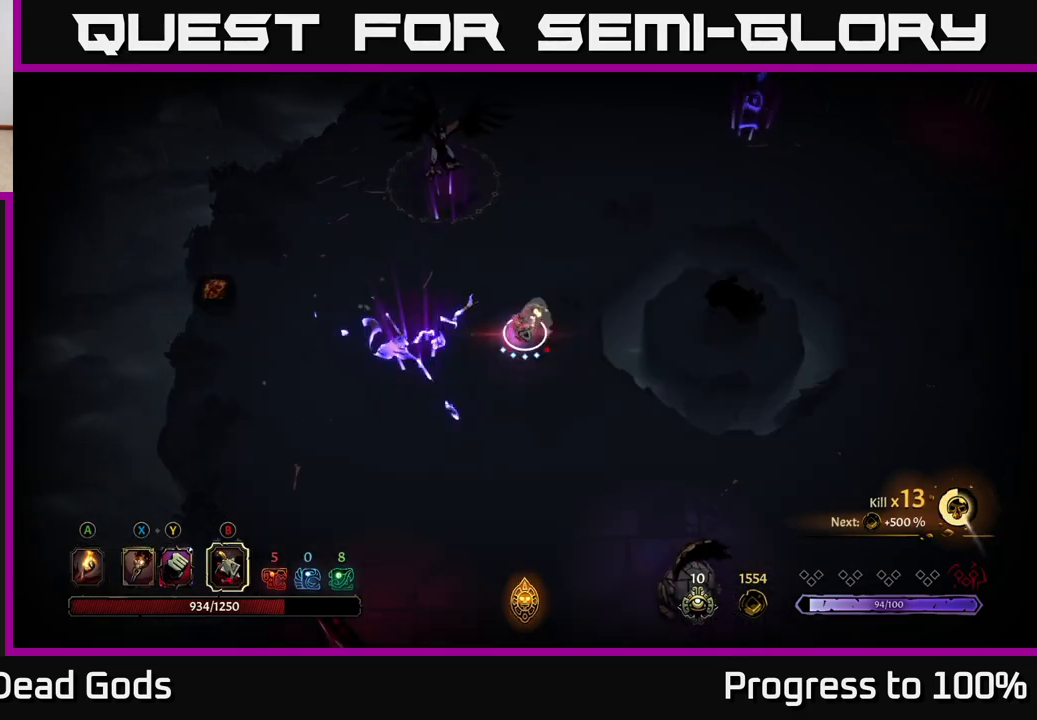
{"buttons": [], "left_stick": "up-left", "right_stick": "center", "events": [[67, "B", "up"], [483, "left_stick", "up-left"]]}
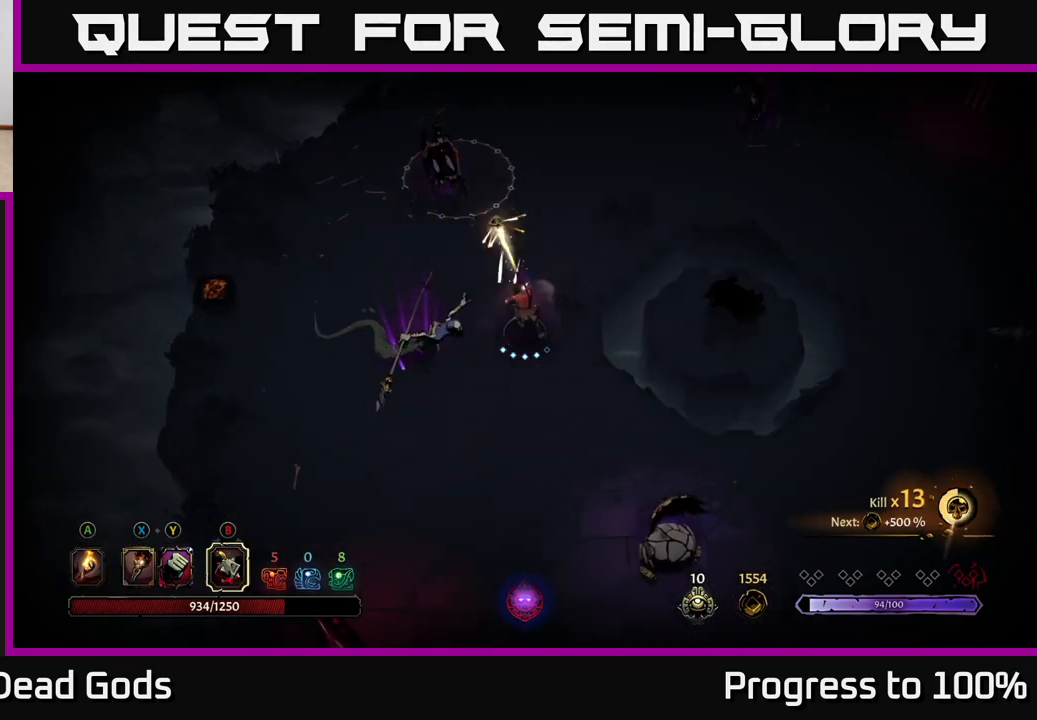
{"buttons": [], "left_stick": "down", "right_stick": "center", "events": [[167, "B", "down"], [200, "left_stick", "down"], [250, "B", "up"]]}
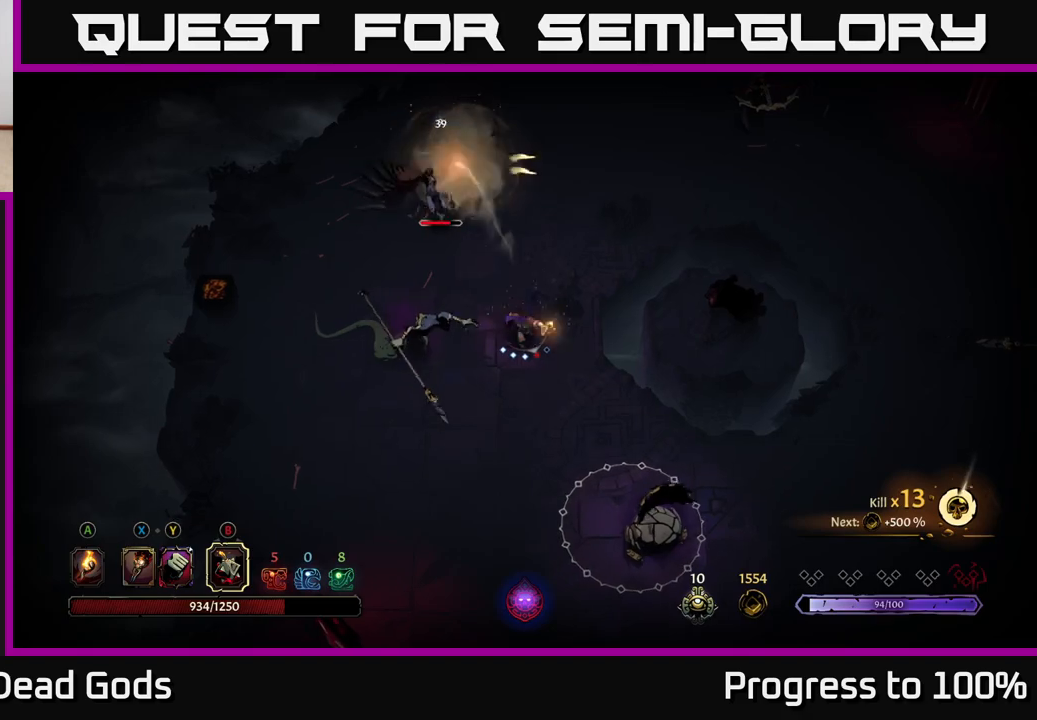
{"buttons": [], "left_stick": "down", "right_stick": "center", "events": [[317, "left_stick", "center"], [417, "left_stick", "down"]]}
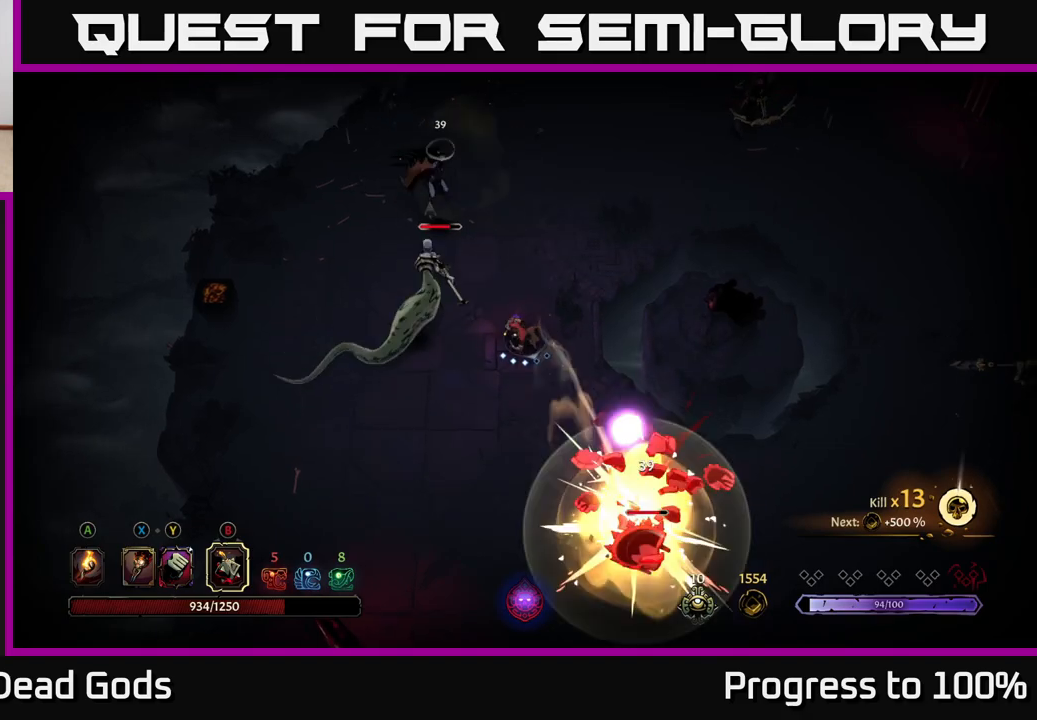
{"buttons": ["X"], "left_stick": "down", "right_stick": "center", "events": [[67, "X", "down"], [150, "X", "up"], [467, "X", "down"]]}
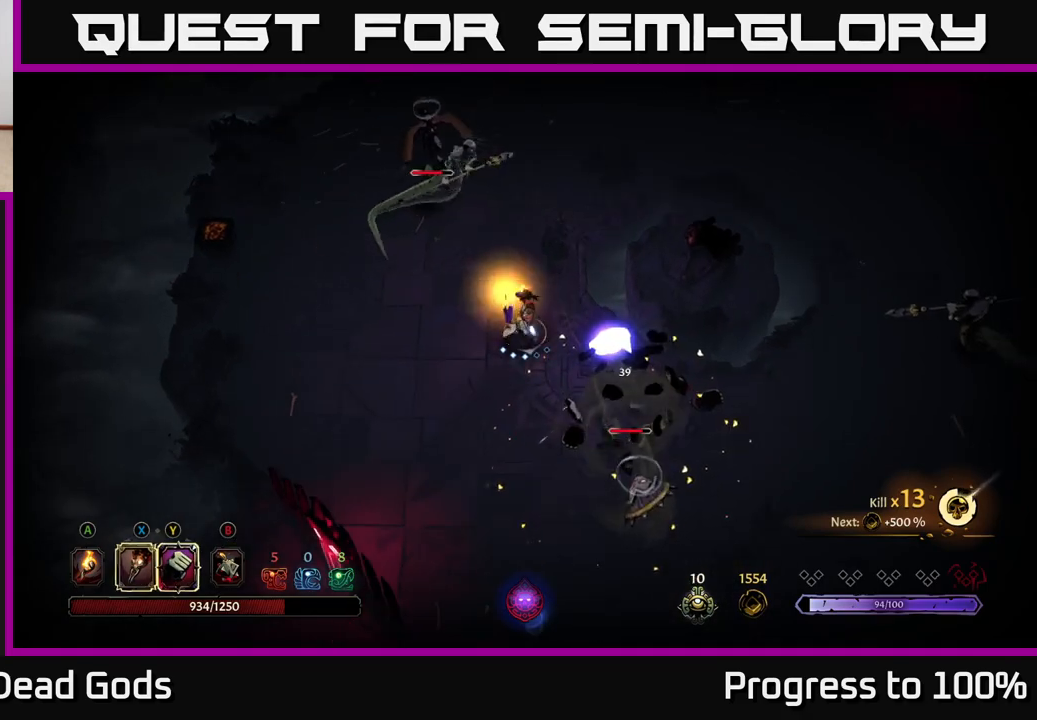
{"buttons": ["X"], "left_stick": "down", "right_stick": "center", "events": [[33, "X", "up"], [233, "X", "down"], [350, "X", "up"], [450, "X", "down"]]}
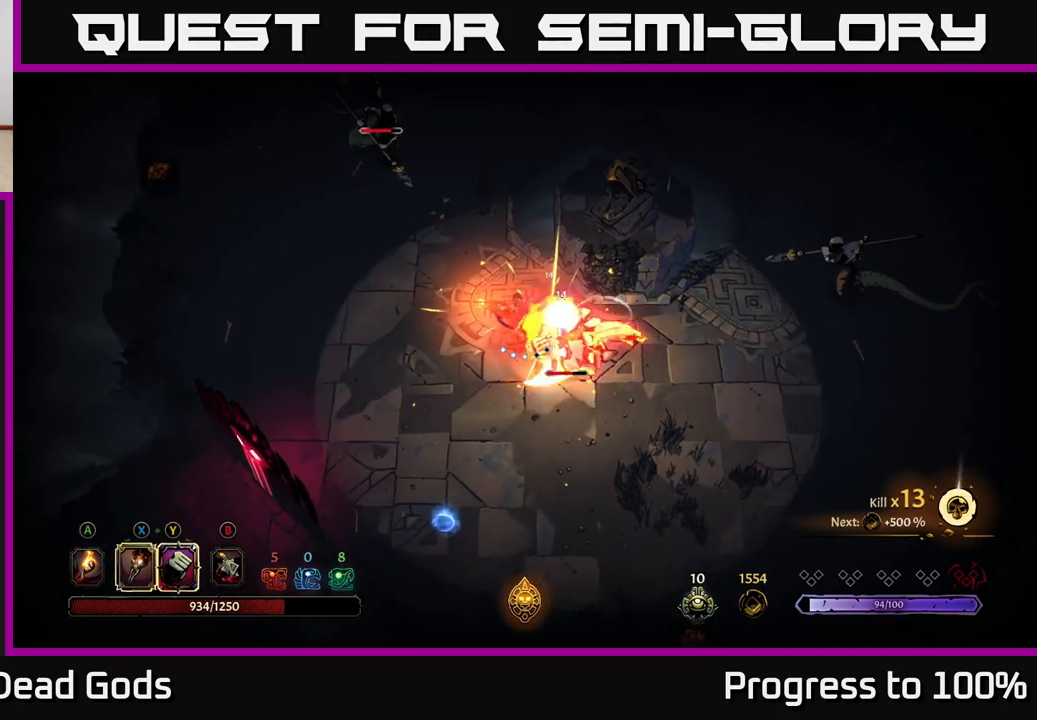
{"buttons": [], "left_stick": "down-right", "right_stick": "center", "events": [[67, "X", "up"], [167, "X", "down"], [300, "X", "up"], [300, "left_stick", "down-right"], [383, "Y", "down"], [467, "Y", "up"]]}
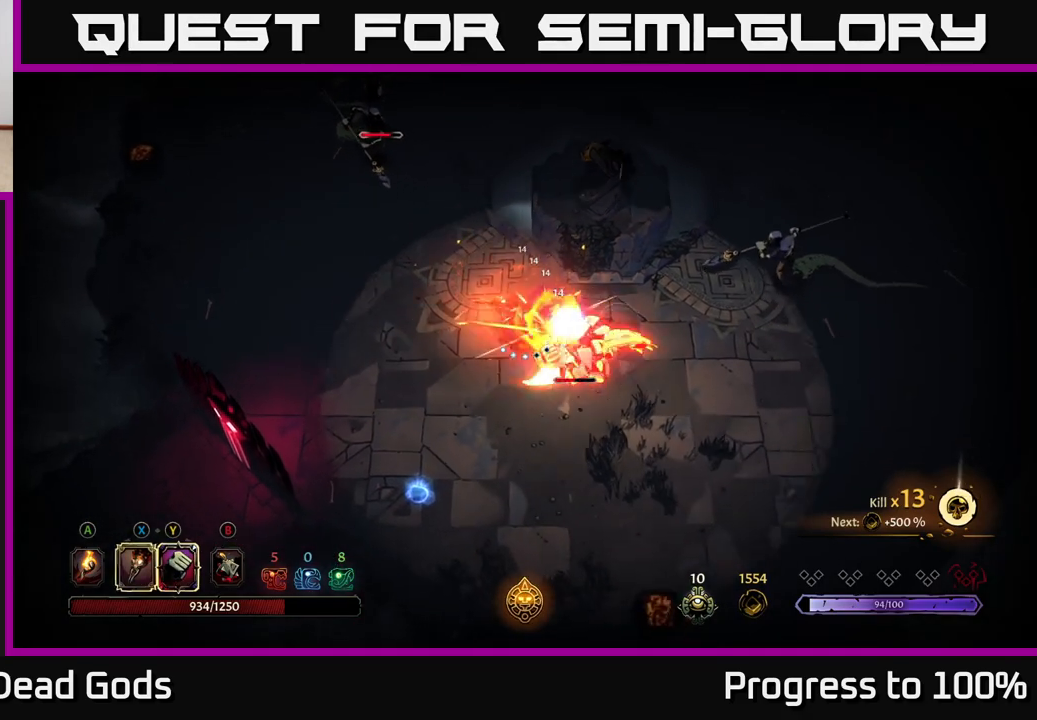
{"buttons": [], "left_stick": "center", "right_stick": "center", "events": [[200, "left_stick", "center"]]}
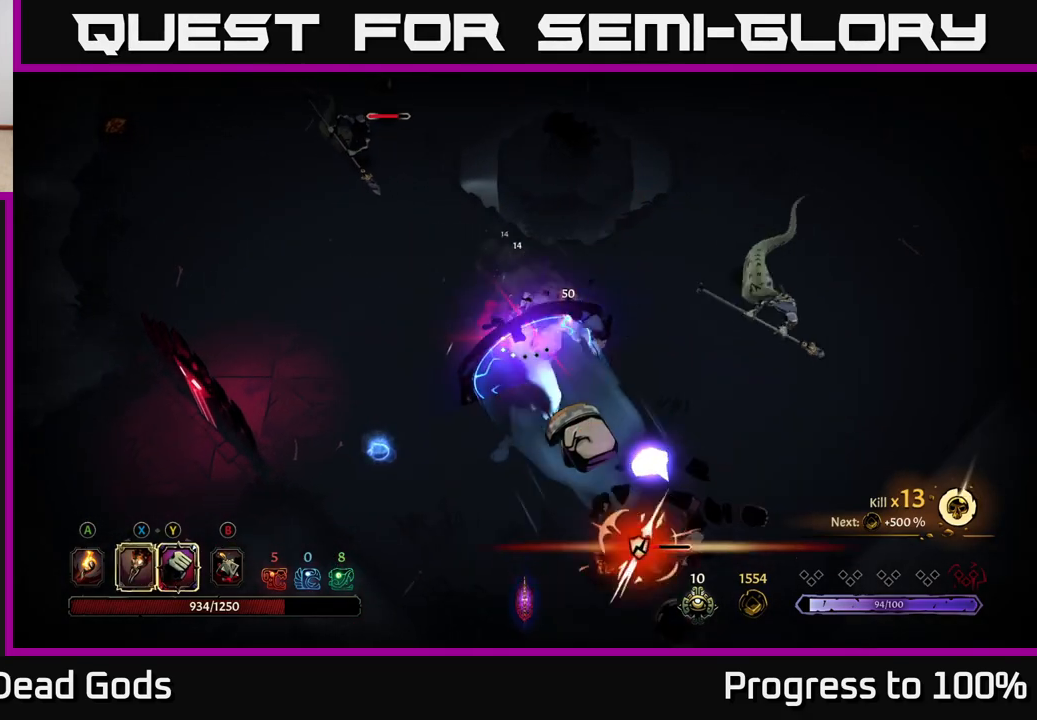
{"buttons": [], "left_stick": "down-right", "right_stick": "center", "events": [[100, "left_stick", "down"], [367, "left_stick", "down-right"]]}
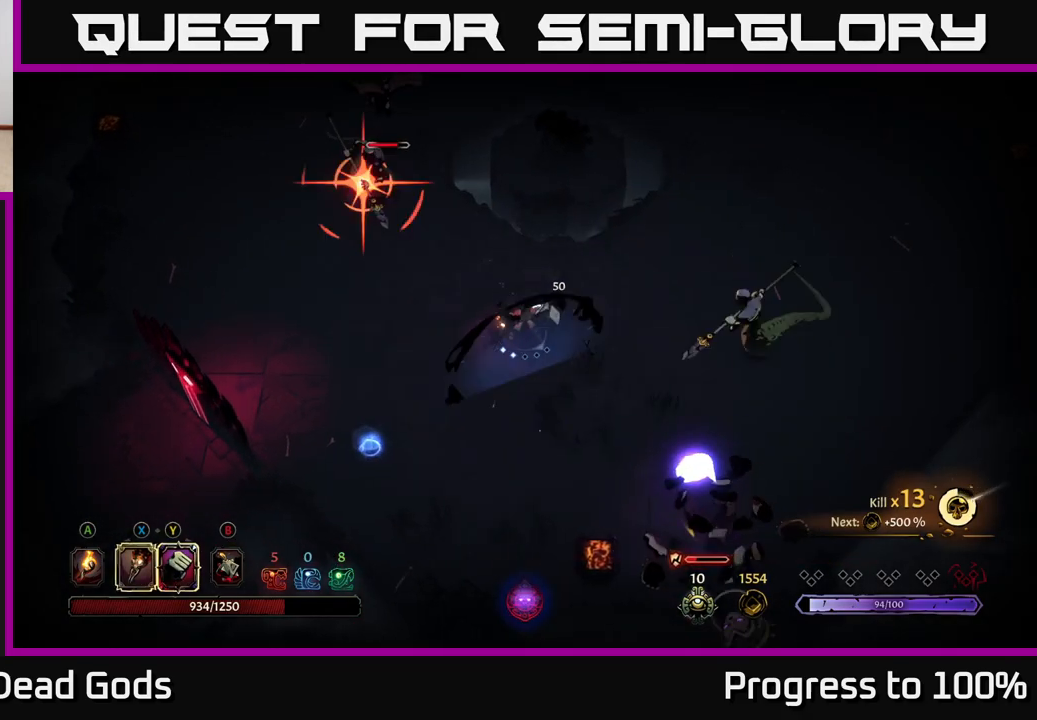
{"buttons": [], "left_stick": "down-right", "right_stick": "center", "events": []}
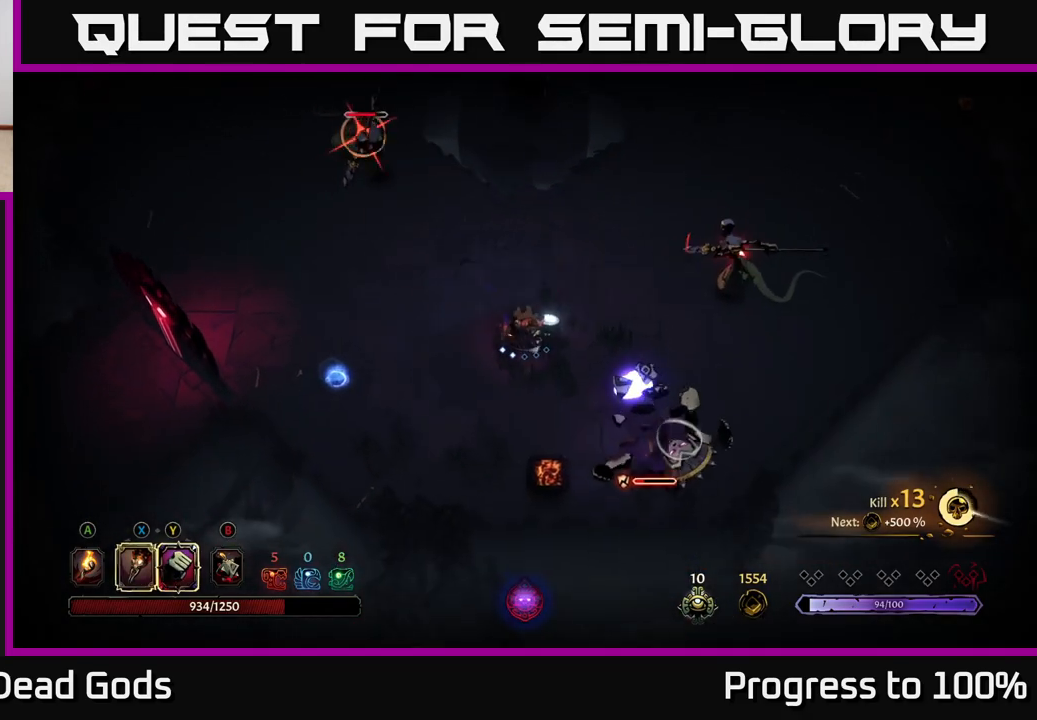
{"buttons": [], "left_stick": "right", "right_stick": "center", "events": [[183, "R2", "down"], [233, "left_stick", "right"], [333, "R2", "up"]]}
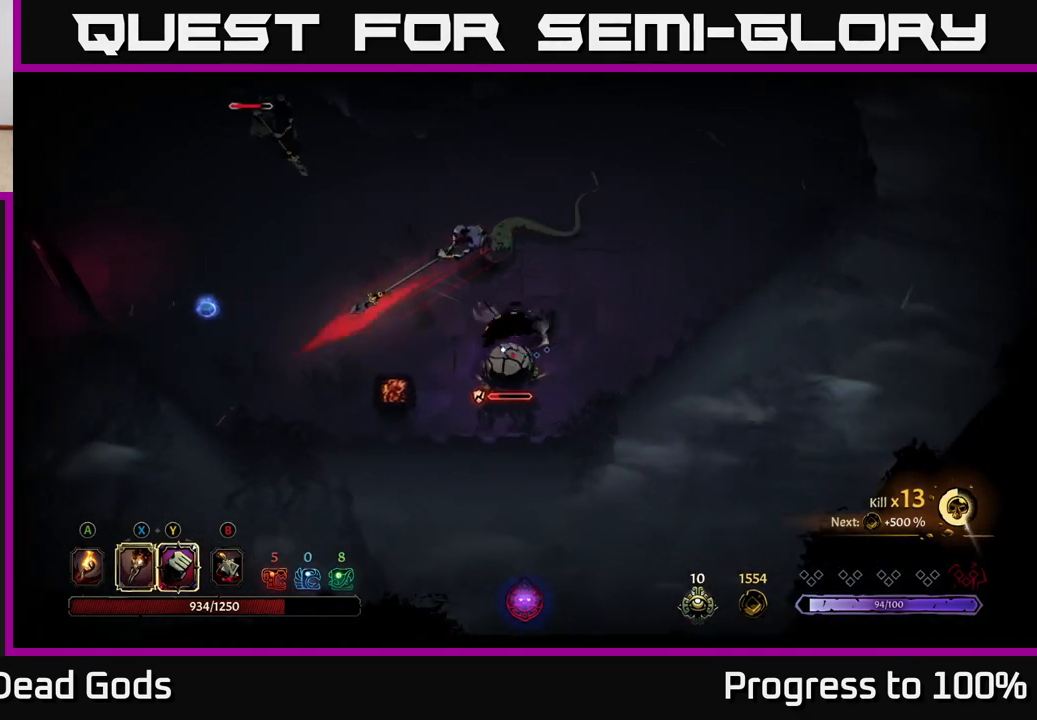
{"buttons": [], "left_stick": "right", "right_stick": "center", "events": []}
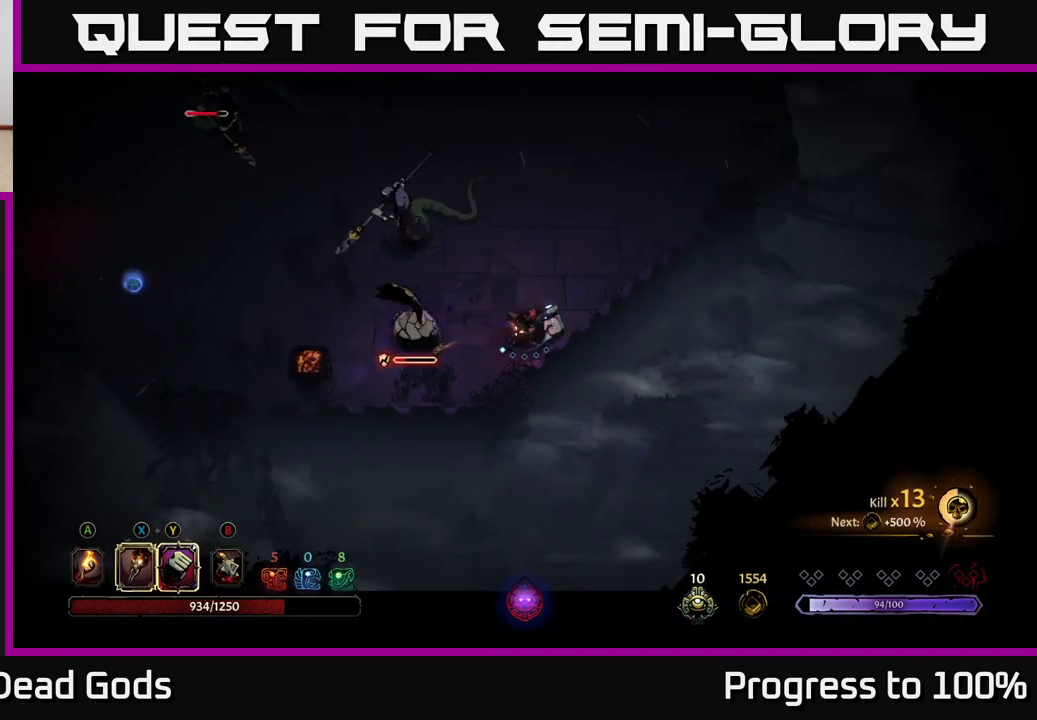
{"buttons": [], "left_stick": "center", "right_stick": "center", "events": [[33, "left_stick", "center"], [333, "left_stick", "up"], [500, "left_stick", "center"]]}
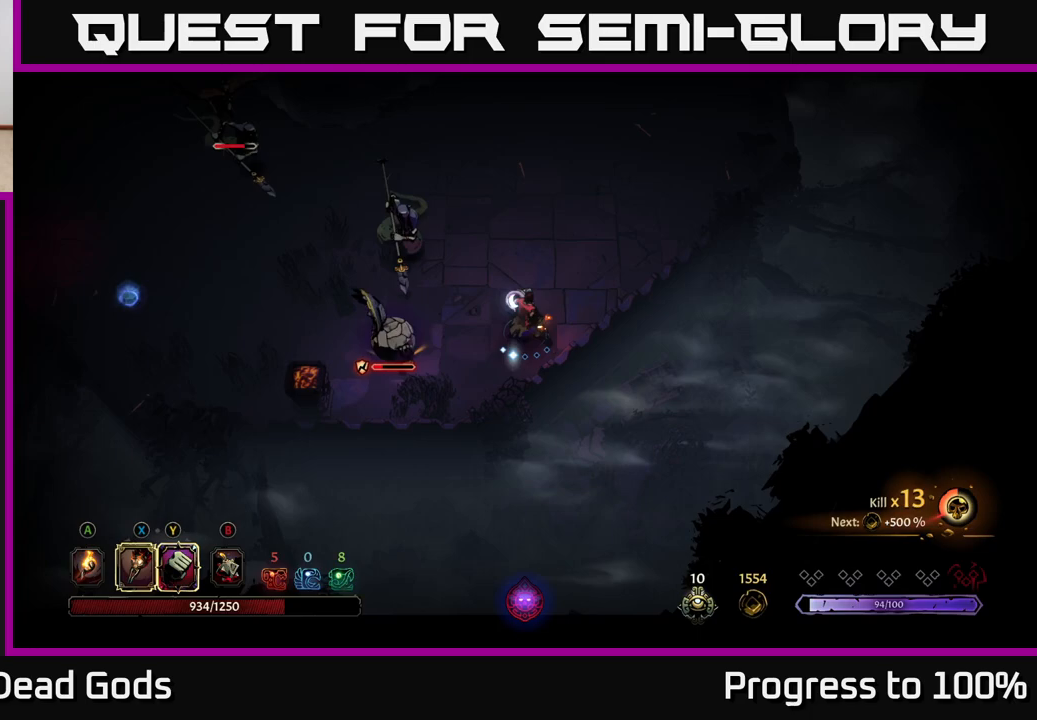
{"buttons": [], "left_stick": "center", "right_stick": "center", "events": [[233, "left_stick", "down-left"], [450, "left_stick", "center"]]}
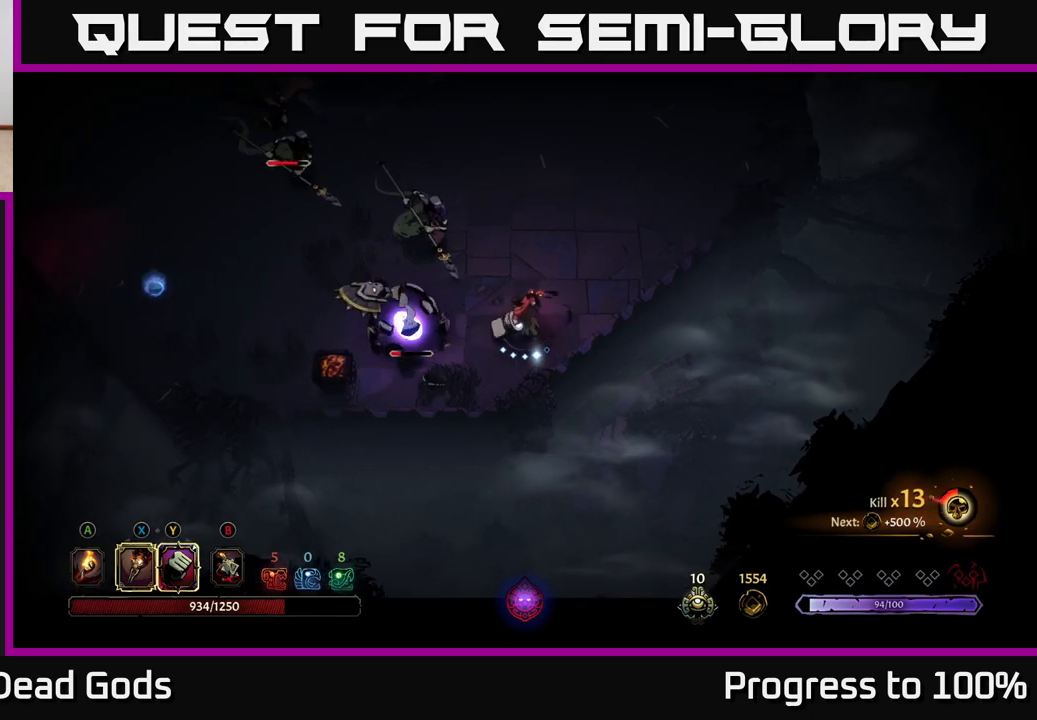
{"buttons": ["X"], "left_stick": "up-left", "right_stick": "center", "events": [[117, "left_stick", "up-left"], [167, "X", "down"], [250, "X", "up"], [417, "X", "down"]]}
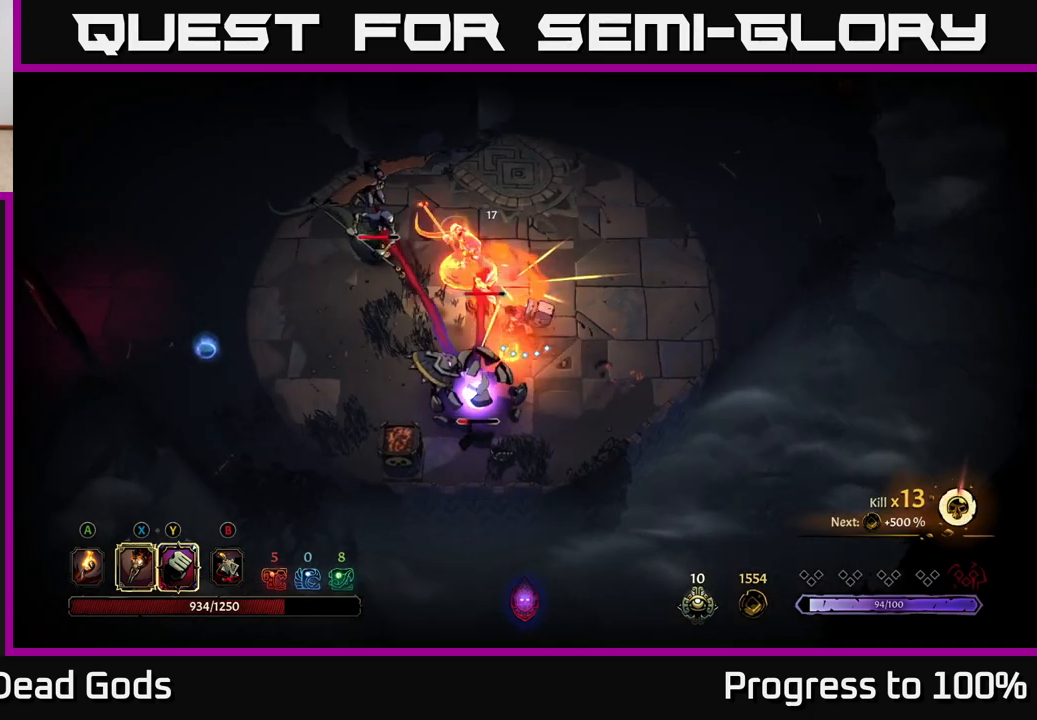
{"buttons": [], "left_stick": "down-left", "right_stick": "center", "events": [[33, "X", "up"], [67, "left_stick", "down-left"], [133, "X", "down"], [250, "X", "up"], [367, "X", "down"], [483, "X", "up"]]}
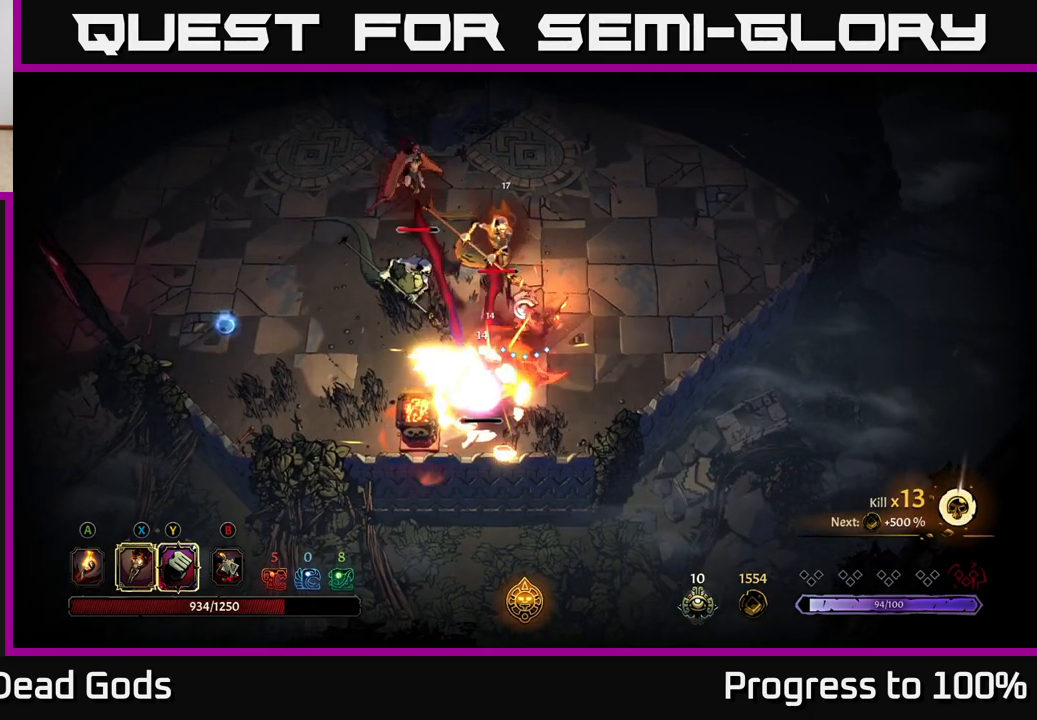
{"buttons": [], "left_stick": "down-left", "right_stick": "center", "events": [[117, "X", "down"], [200, "X", "up"]]}
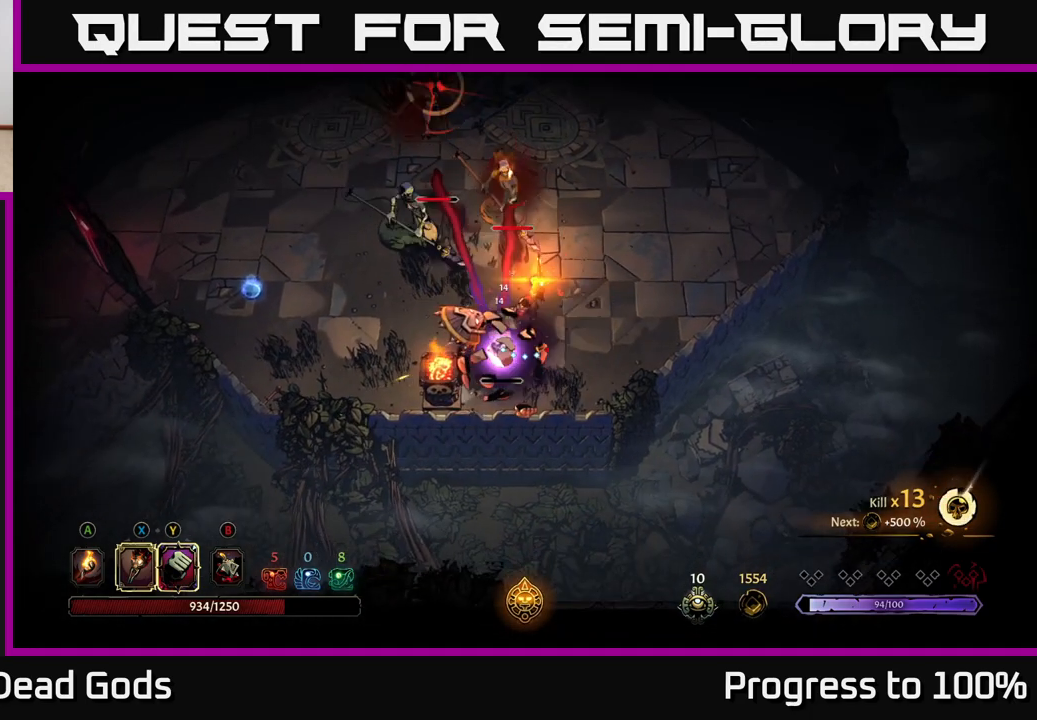
{"buttons": [], "left_stick": "left", "right_stick": "center", "events": [[250, "left_stick", "up-left"], [283, "R2", "down"], [400, "R2", "up"], [433, "left_stick", "left"]]}
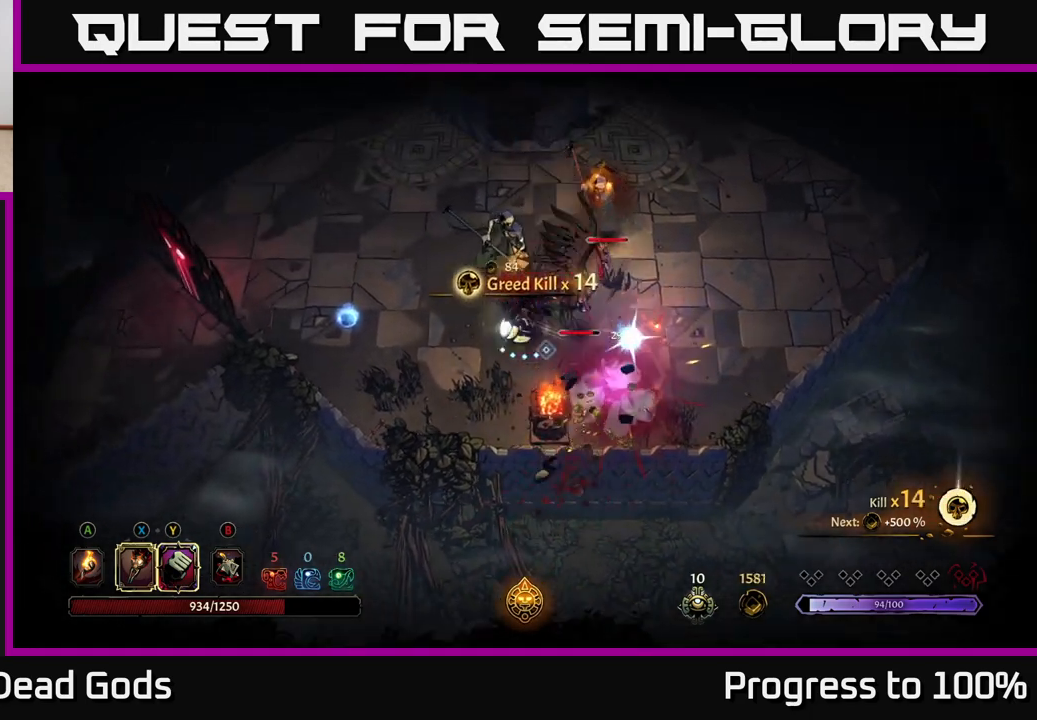
{"buttons": ["X"], "left_stick": "up-right", "right_stick": "center", "events": [[233, "left_stick", "up-left"], [467, "left_stick", "up-right"], [500, "X", "down"]]}
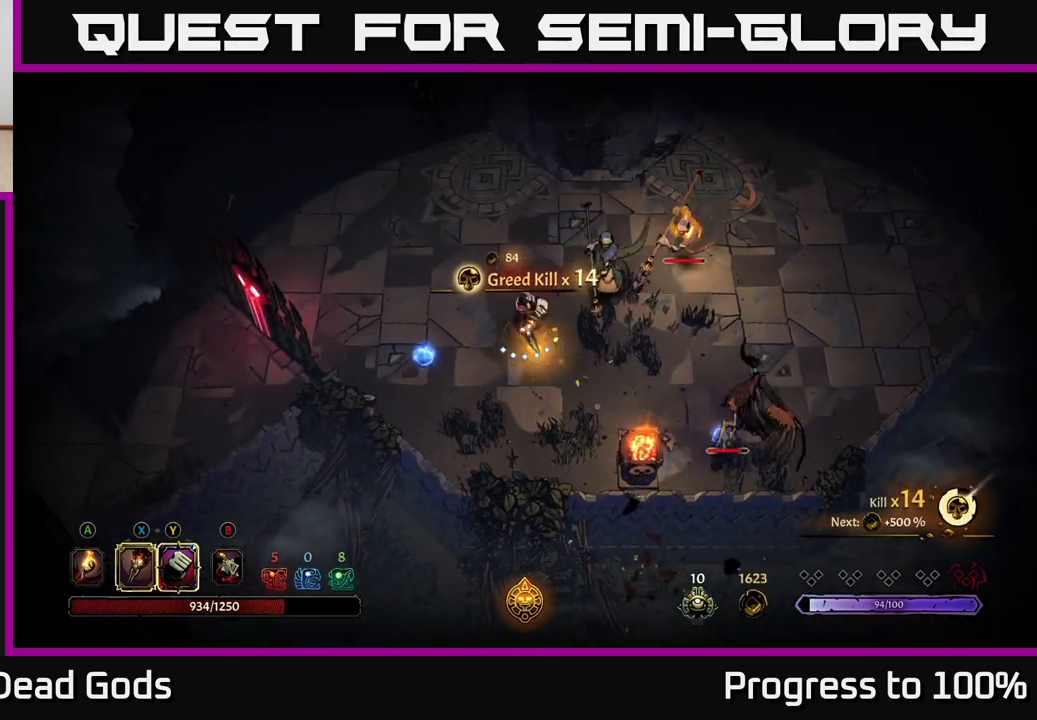
{"buttons": ["Y"], "left_stick": "up-right", "right_stick": "center", "events": [[133, "X", "up"], [267, "X", "down"], [400, "X", "up"], [483, "Y", "down"]]}
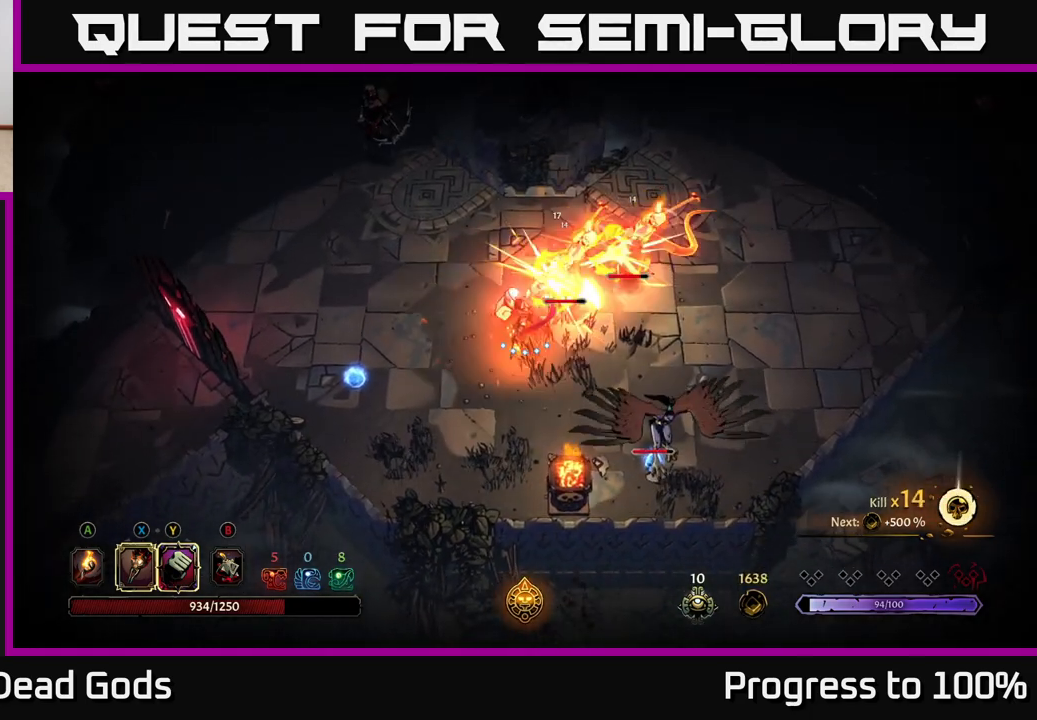
{"buttons": [], "left_stick": "up-right", "right_stick": "center", "events": [[67, "Y", "up"]]}